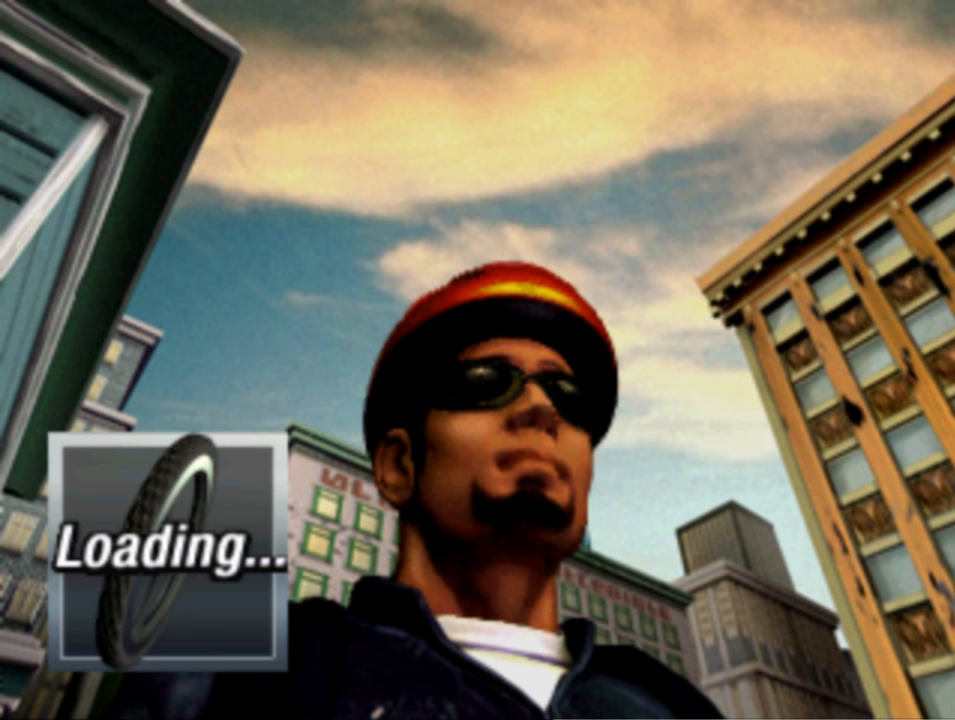
Gameplay with a controller (PlayStation layout); each line is a JSON object with the inputs held at the frame after it. "events" lists button and stick changes between this image and that frame as [ms after this image, input, new state], when the widget could be followed in between.
{"buttons": ["SQUARE"], "left_stick": "center", "right_stick": "center", "events": [[383, "SQUARE", "down"]]}
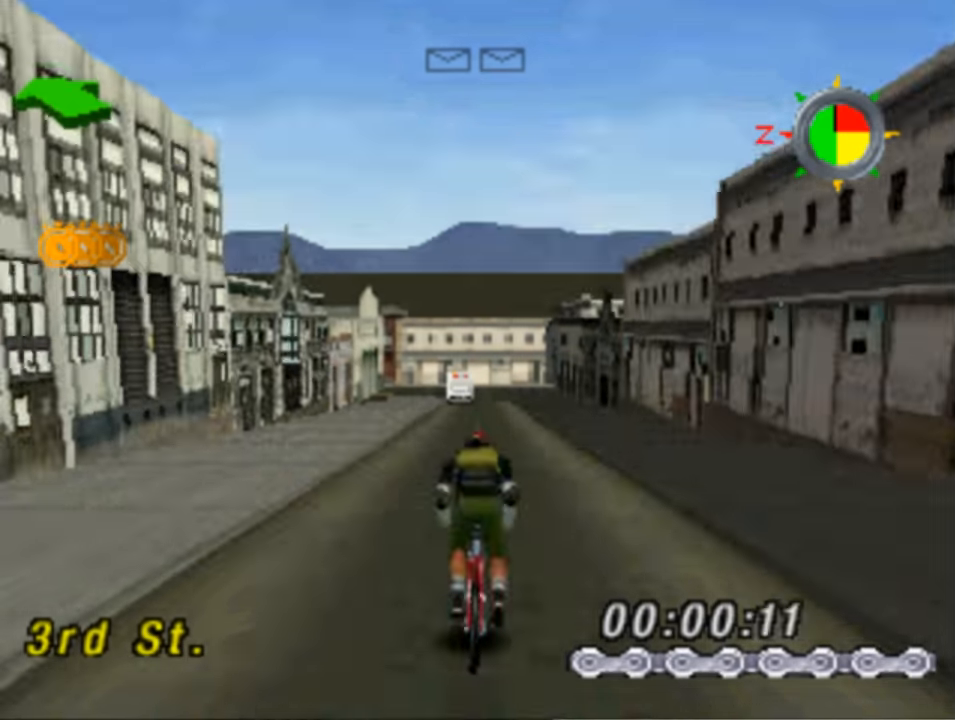
{"buttons": ["SQUARE"], "left_stick": "center", "right_stick": "center", "events": []}
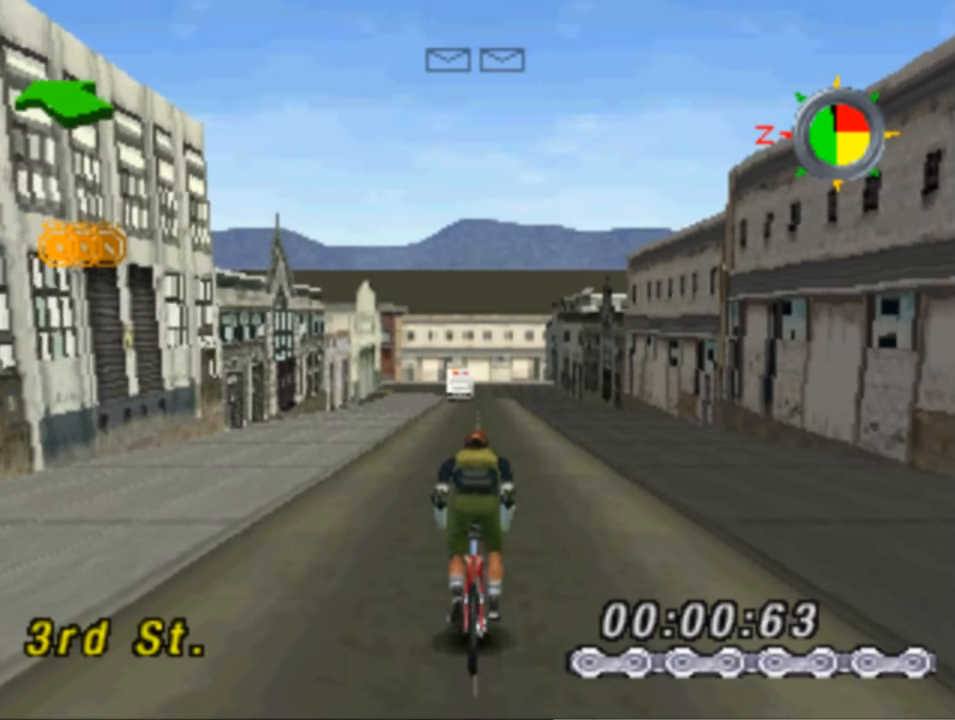
{"buttons": ["SQUARE"], "left_stick": "center", "right_stick": "center", "events": []}
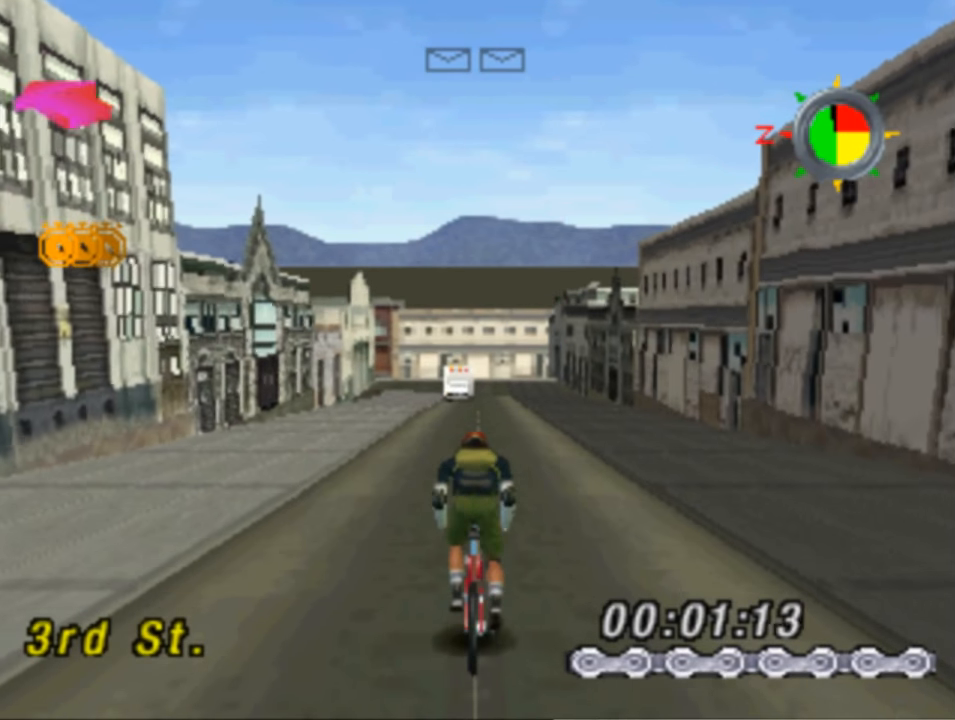
{"buttons": ["SQUARE"], "left_stick": "center", "right_stick": "center", "events": [[117, "DPAD_RIGHT", "down"], [250, "DPAD_RIGHT", "up"]]}
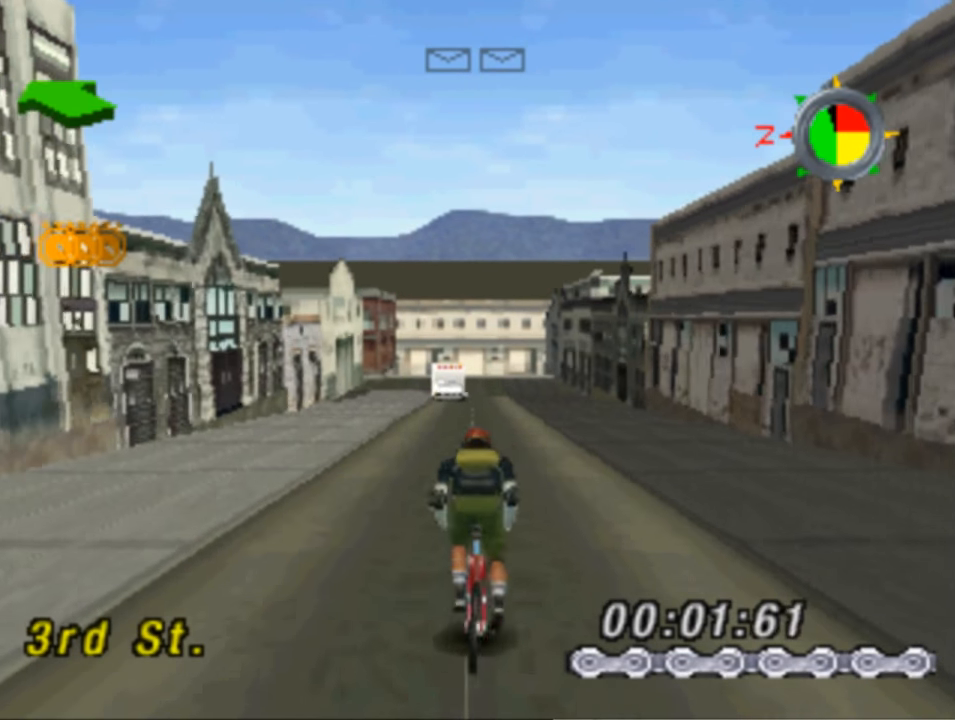
{"buttons": ["SQUARE"], "left_stick": "center", "right_stick": "center", "events": [[17, "DPAD_RIGHT", "down"], [150, "DPAD_RIGHT", "up"], [333, "DPAD_RIGHT", "down"], [450, "DPAD_RIGHT", "up"]]}
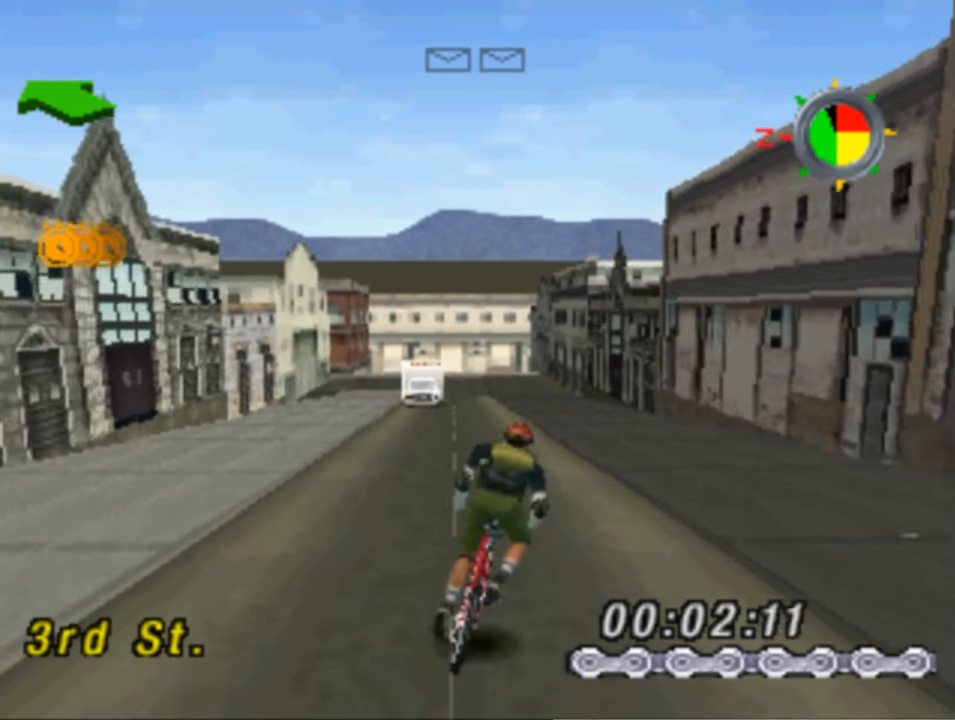
{"buttons": ["SQUARE"], "left_stick": "center", "right_stick": "center", "events": []}
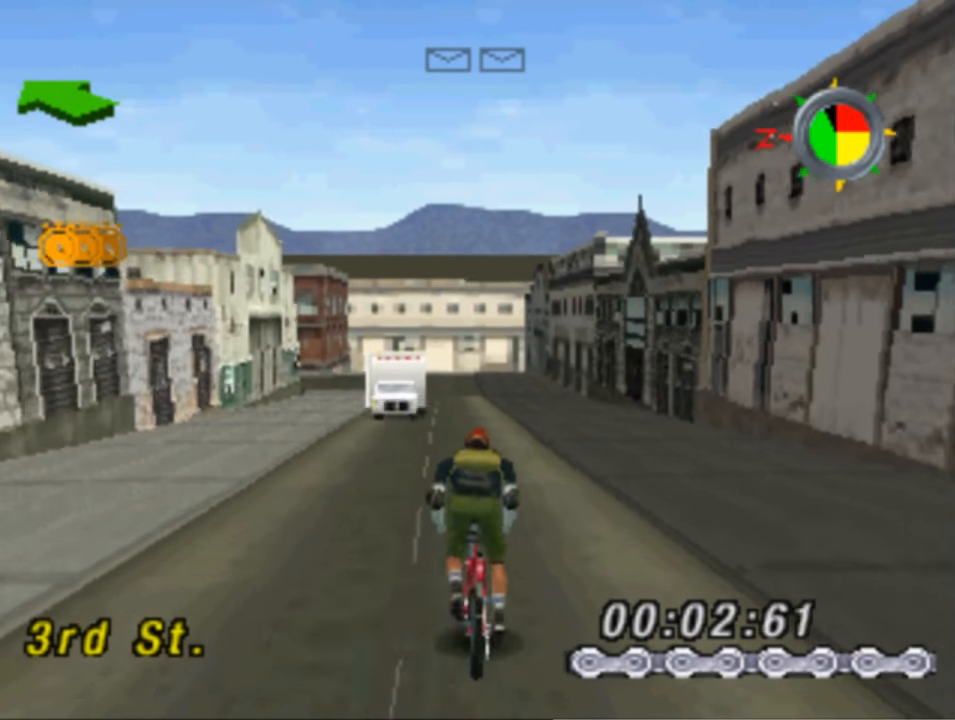
{"buttons": ["SQUARE"], "left_stick": "center", "right_stick": "center", "events": []}
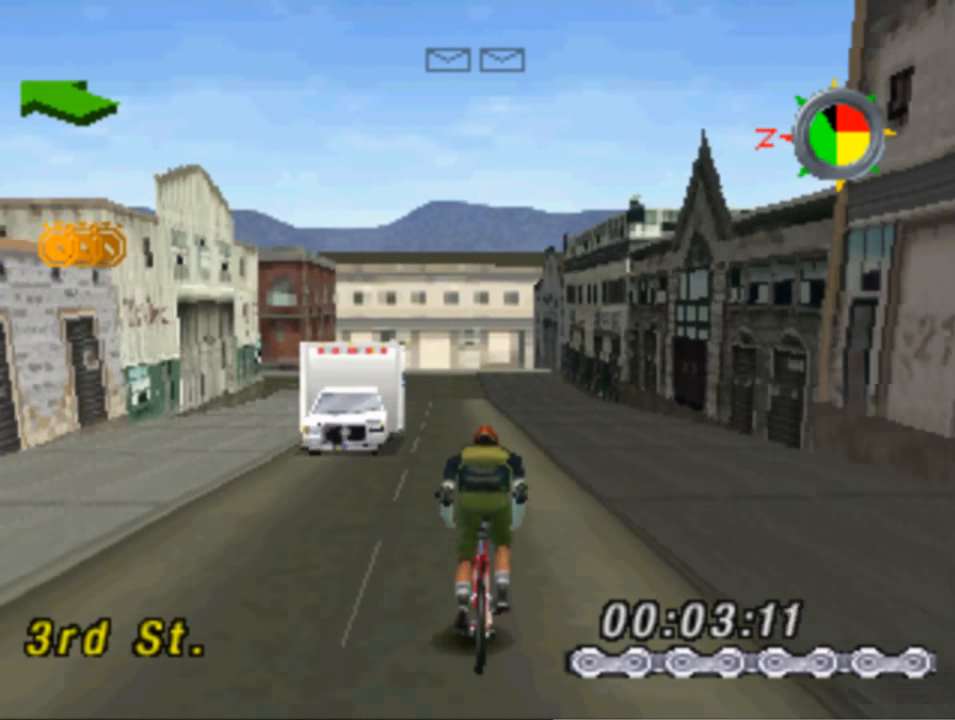
{"buttons": ["SQUARE"], "left_stick": "center", "right_stick": "center", "events": [[250, "L2", "down"], [450, "L2", "up"]]}
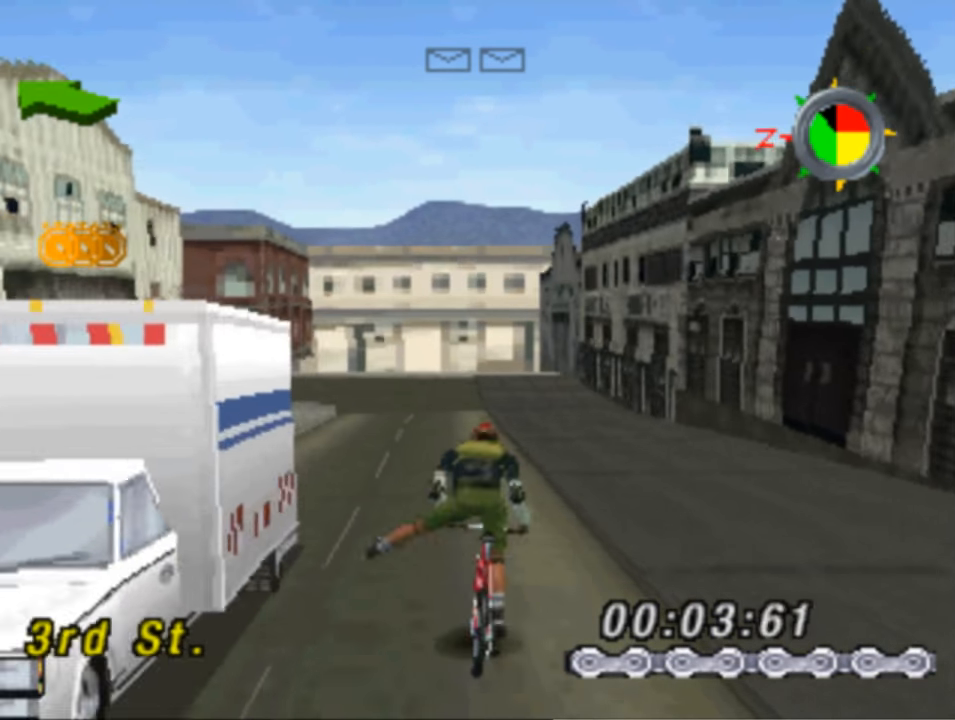
{"buttons": ["SQUARE", "DPAD_LEFT"], "left_stick": "center", "right_stick": "center", "events": [[183, "DPAD_LEFT", "down"]]}
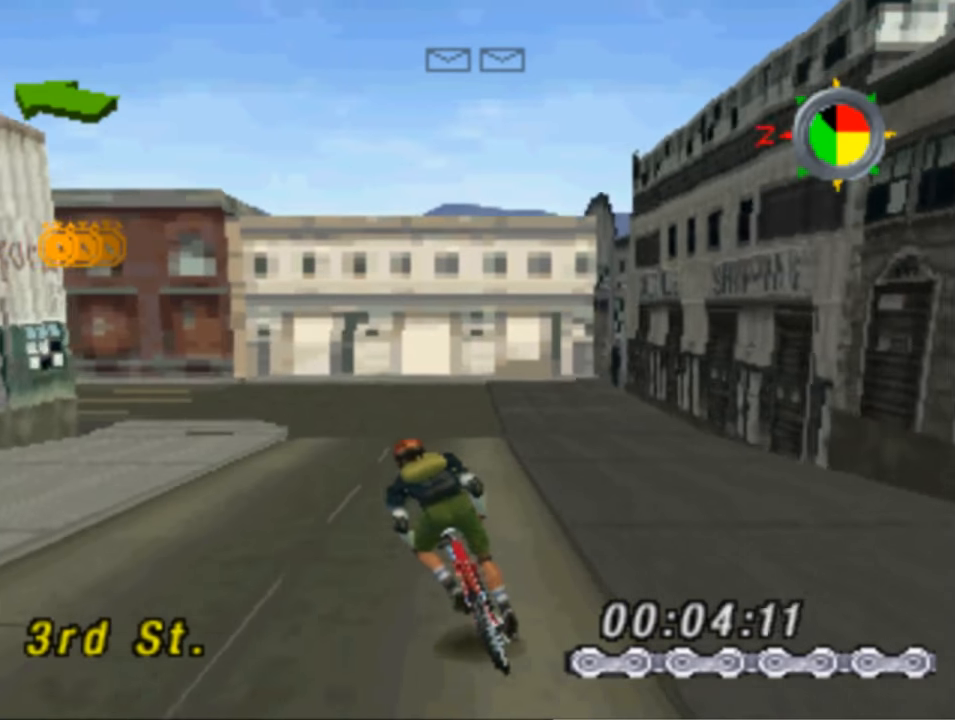
{"buttons": ["SQUARE", "DPAD_LEFT"], "left_stick": "center", "right_stick": "center", "events": [[150, "L1", "down"], [484, "L1", "up"]]}
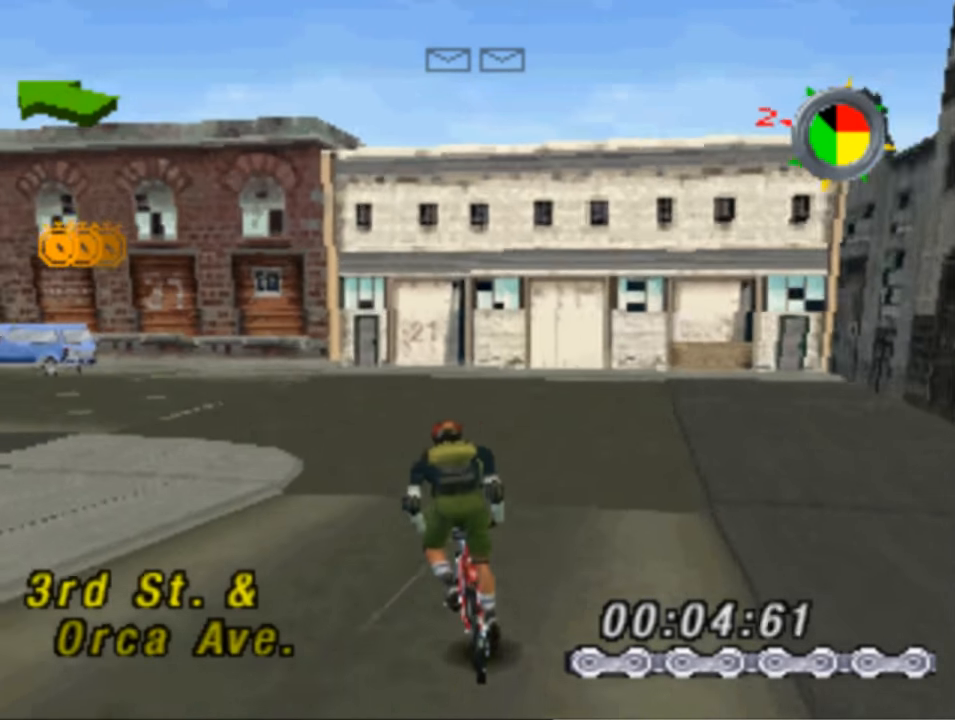
{"buttons": ["SQUARE", "DPAD_LEFT"], "left_stick": "center", "right_stick": "center", "events": [[284, "L1", "down"], [450, "L1", "up"]]}
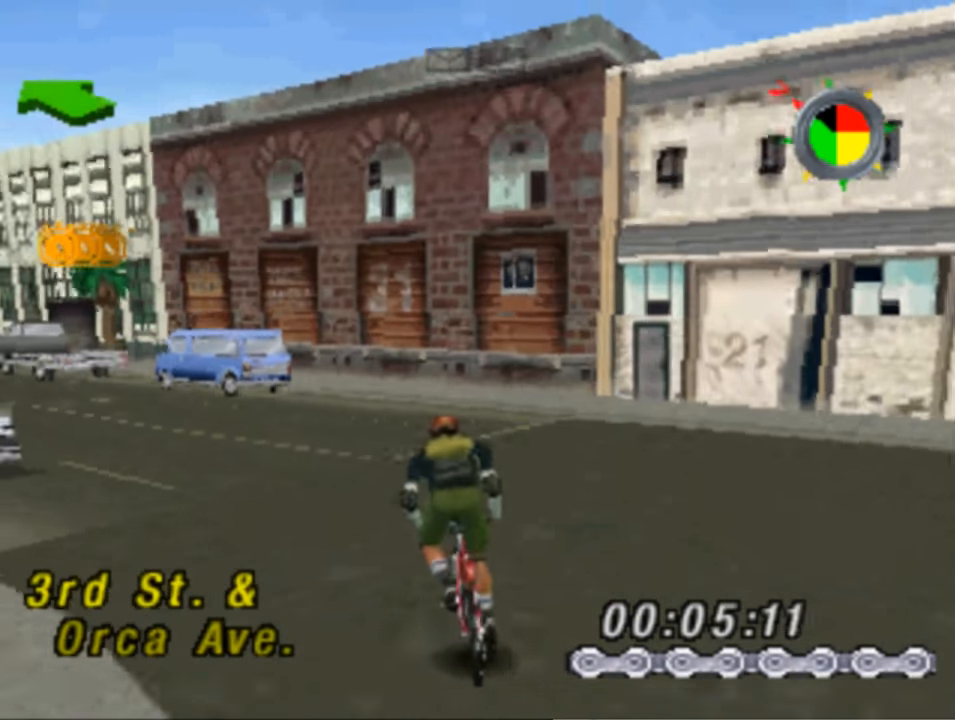
{"buttons": ["SQUARE", "DPAD_LEFT"], "left_stick": "center", "right_stick": "center", "events": []}
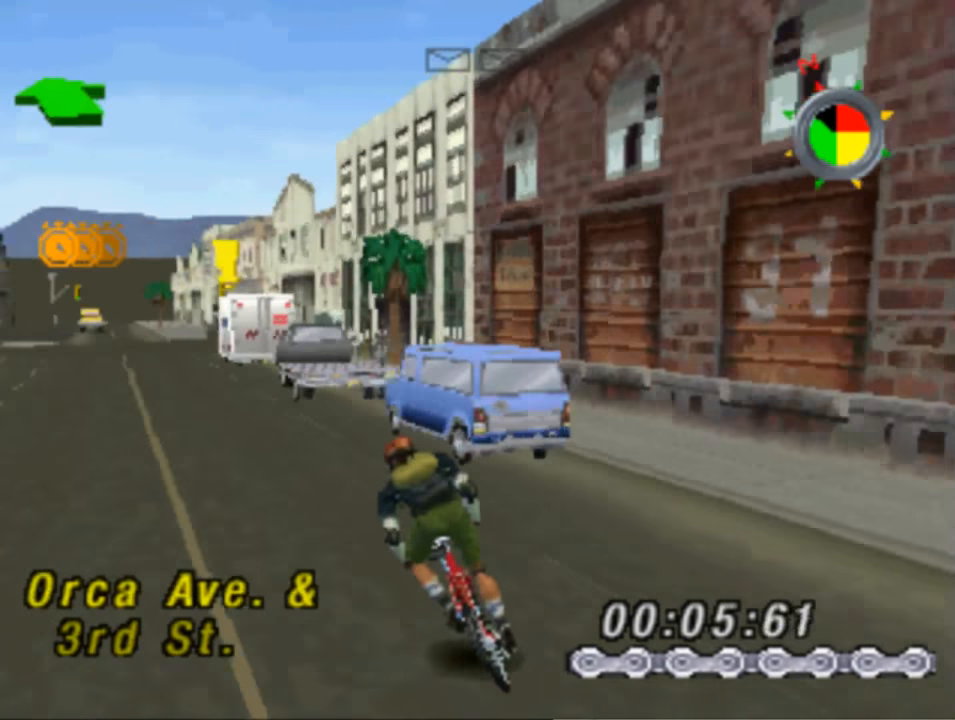
{"buttons": ["SQUARE", "DPAD_RIGHT"], "left_stick": "center", "right_stick": "center", "events": [[250, "DPAD_LEFT", "up"], [384, "DPAD_RIGHT", "down"]]}
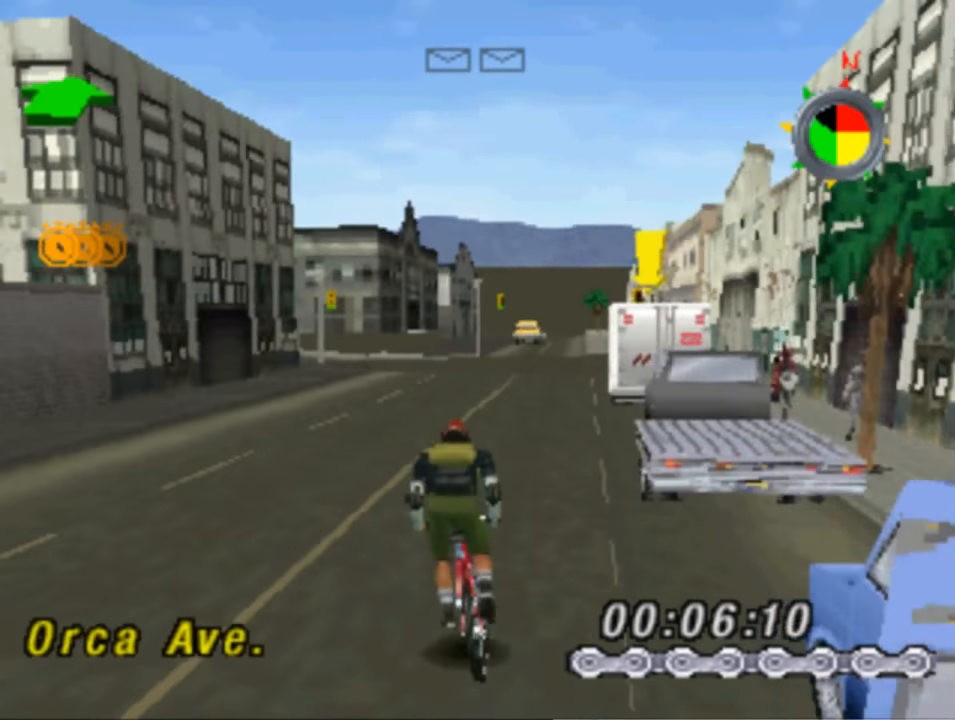
{"buttons": [], "left_stick": "center", "right_stick": "center", "events": [[117, "SQUARE", "up"], [284, "DPAD_RIGHT", "up"]]}
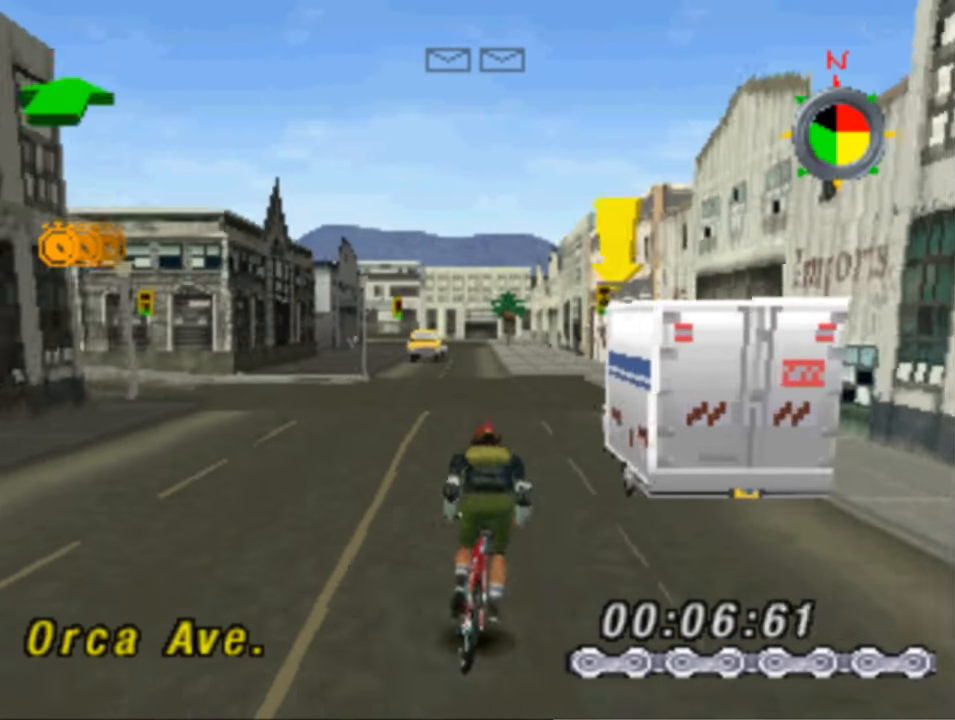
{"buttons": ["DPAD_RIGHT"], "left_stick": "center", "right_stick": "center", "events": [[17, "DPAD_DOWN", "down"], [17, "DPAD_RIGHT", "down"], [317, "DPAD_DOWN", "up"]]}
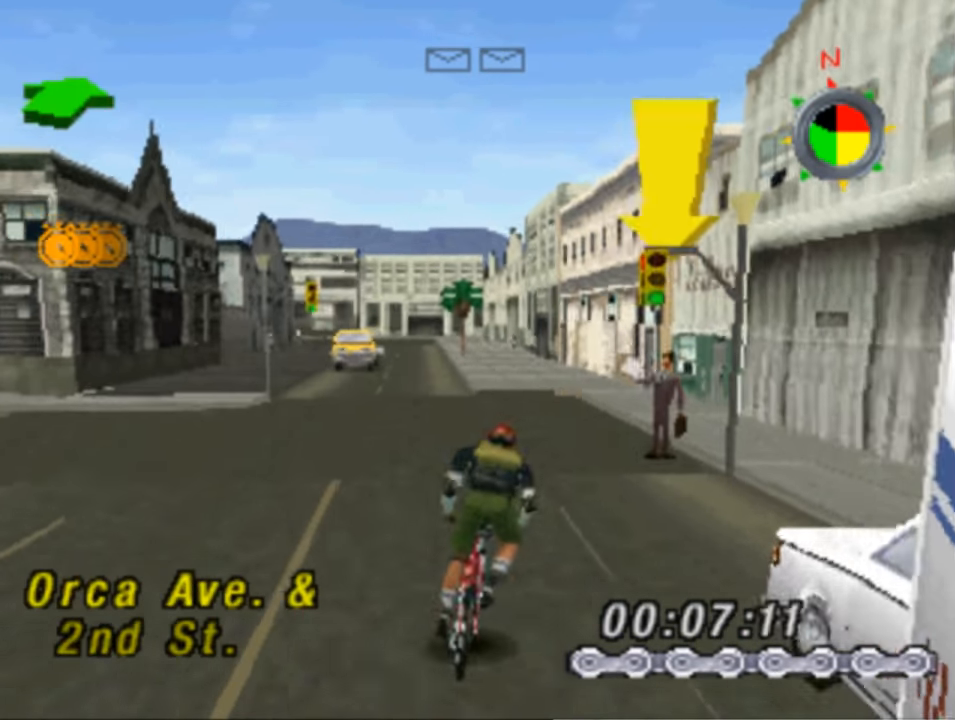
{"buttons": ["DPAD_RIGHT"], "left_stick": "center", "right_stick": "center", "events": []}
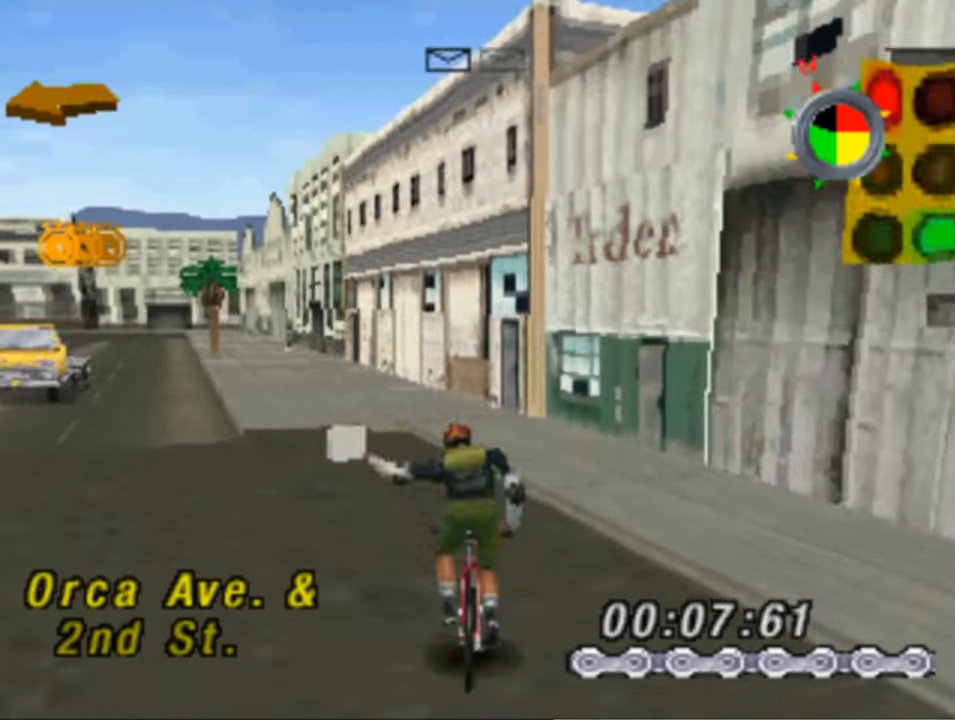
{"buttons": ["DPAD_LEFT"], "left_stick": "center", "right_stick": "center", "events": [[17, "DPAD_DOWN", "down"], [417, "DPAD_DOWN", "up"], [450, "DPAD_RIGHT", "up"], [484, "DPAD_LEFT", "down"]]}
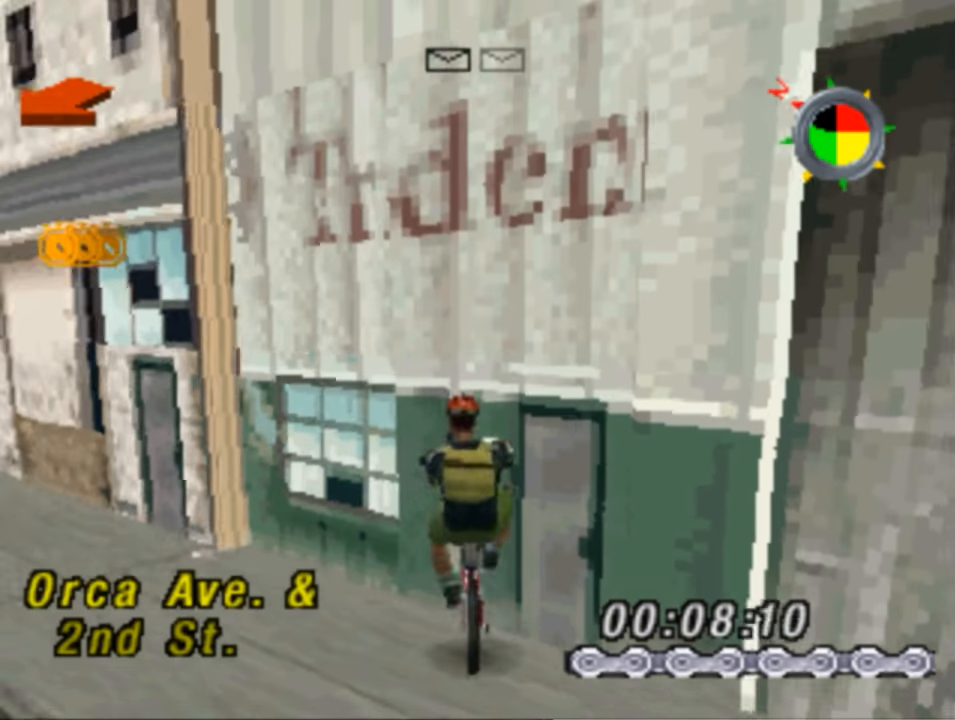
{"buttons": ["SQUARE", "DPAD_LEFT"], "left_stick": "center", "right_stick": "center", "events": [[350, "SQUARE", "down"]]}
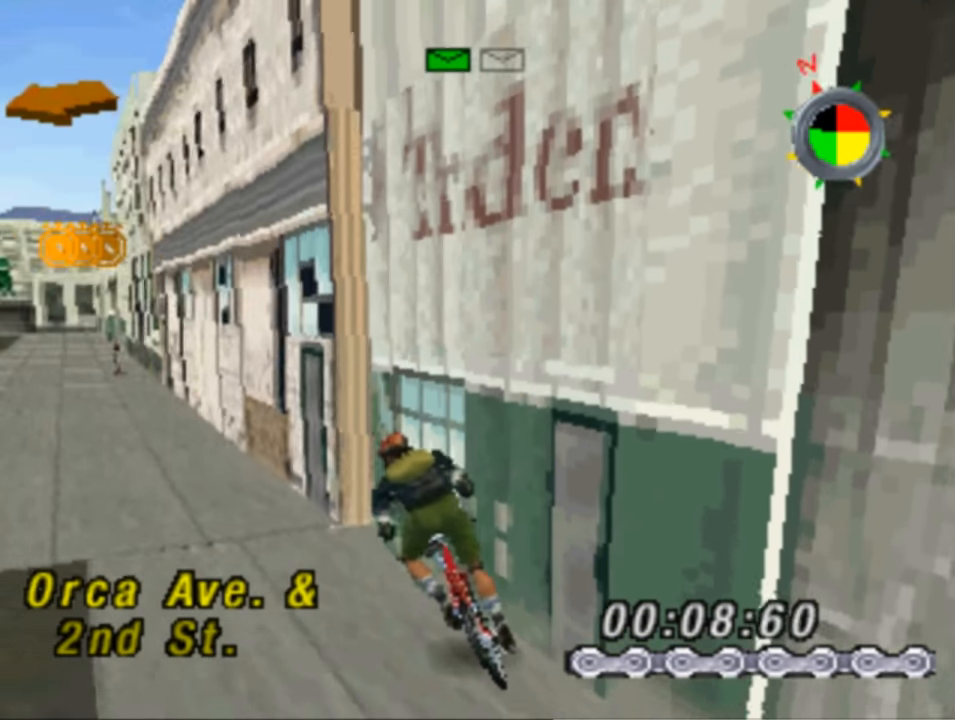
{"buttons": ["SQUARE", "DPAD_LEFT"], "left_stick": "center", "right_stick": "center", "events": []}
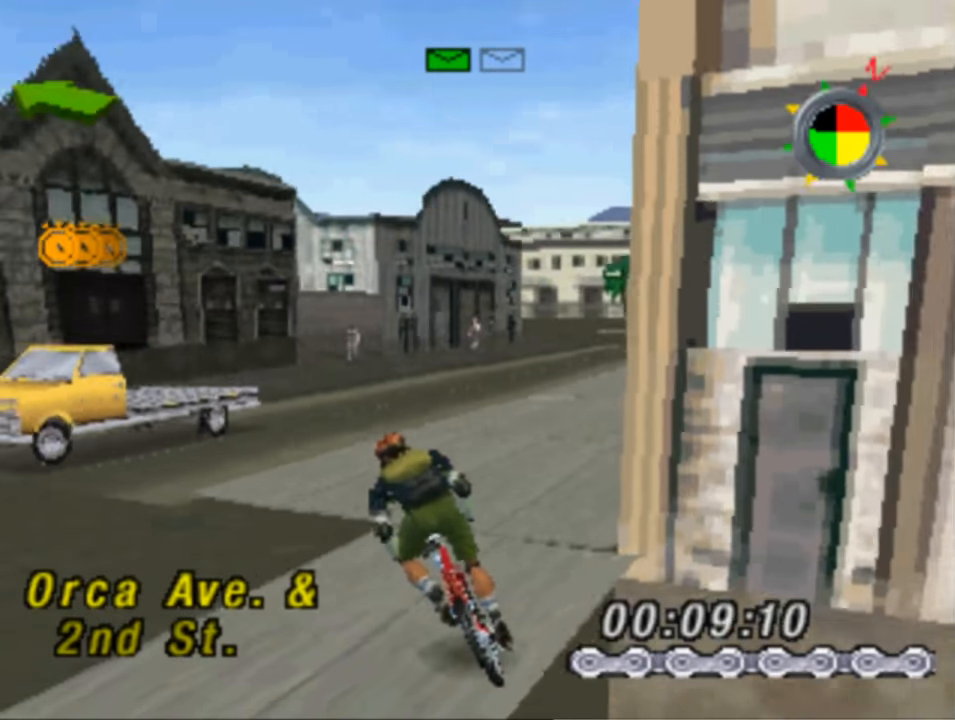
{"buttons": ["SQUARE"], "left_stick": "center", "right_stick": "center", "events": [[283, "DPAD_LEFT", "up"]]}
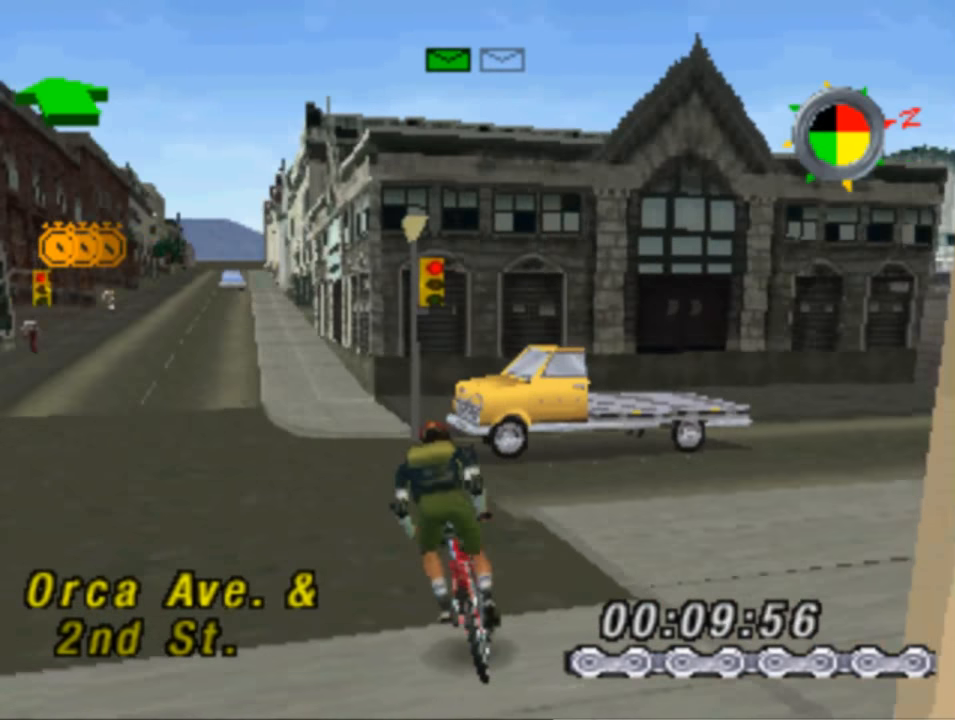
{"buttons": ["SQUARE", "DPAD_LEFT"], "left_stick": "center", "right_stick": "center", "events": [[116, "DPAD_LEFT", "down"]]}
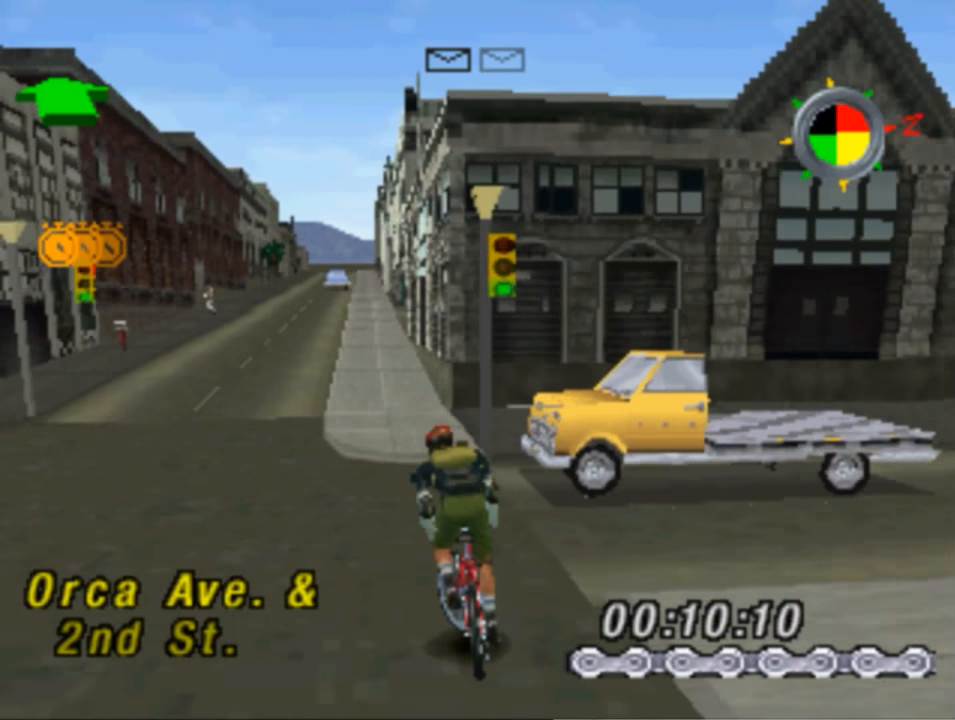
{"buttons": ["SQUARE"], "left_stick": "center", "right_stick": "center", "events": [[250, "DPAD_LEFT", "up"]]}
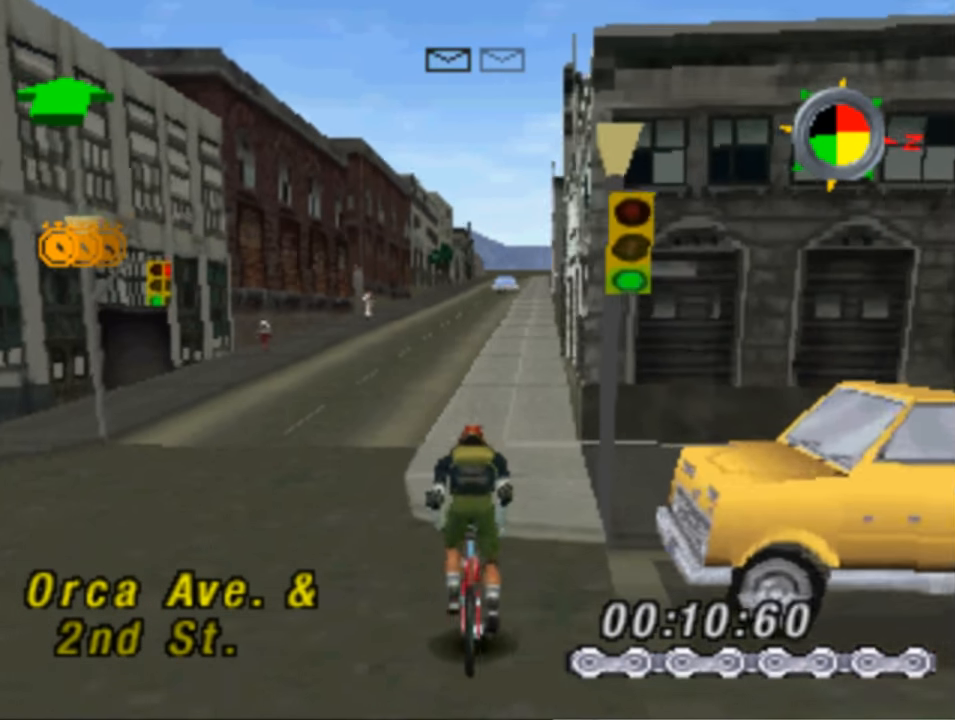
{"buttons": ["SQUARE"], "left_stick": "center", "right_stick": "center", "events": []}
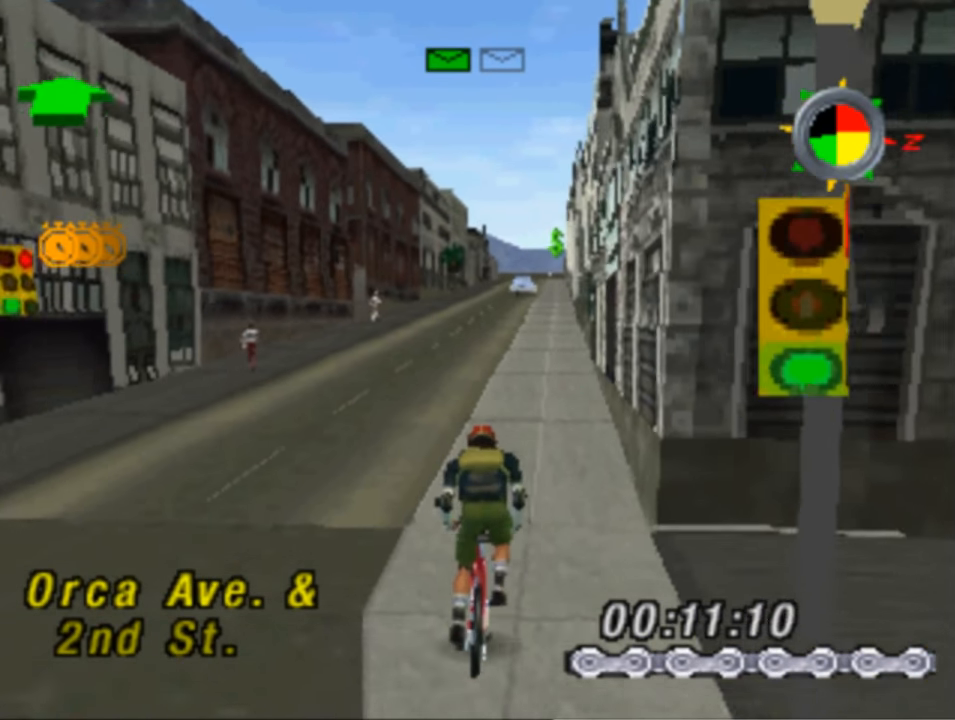
{"buttons": ["SQUARE"], "left_stick": "center", "right_stick": "center", "events": [[350, "DPAD_LEFT", "down"], [483, "DPAD_LEFT", "up"]]}
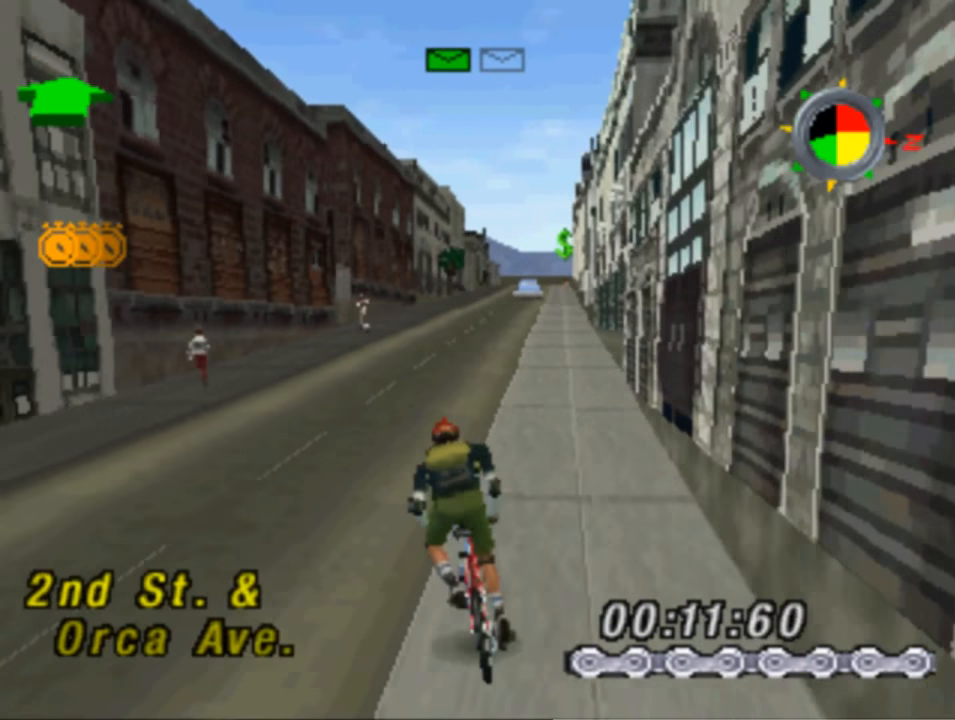
{"buttons": ["SQUARE"], "left_stick": "center", "right_stick": "center", "events": [[283, "DPAD_RIGHT", "down"], [416, "DPAD_RIGHT", "up"]]}
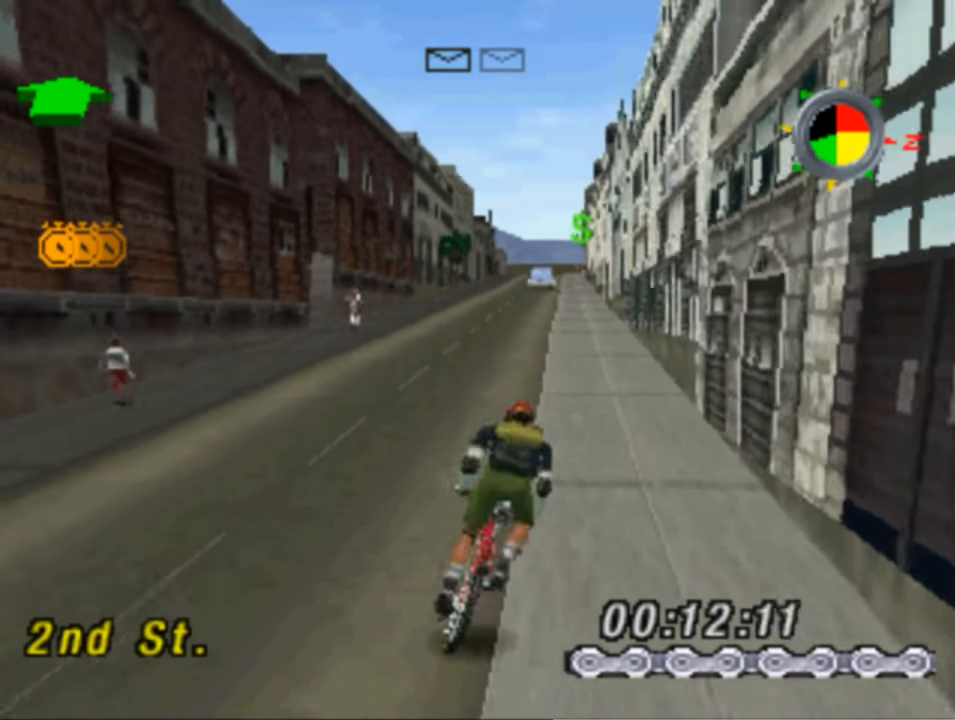
{"buttons": ["SQUARE"], "left_stick": "center", "right_stick": "center", "events": []}
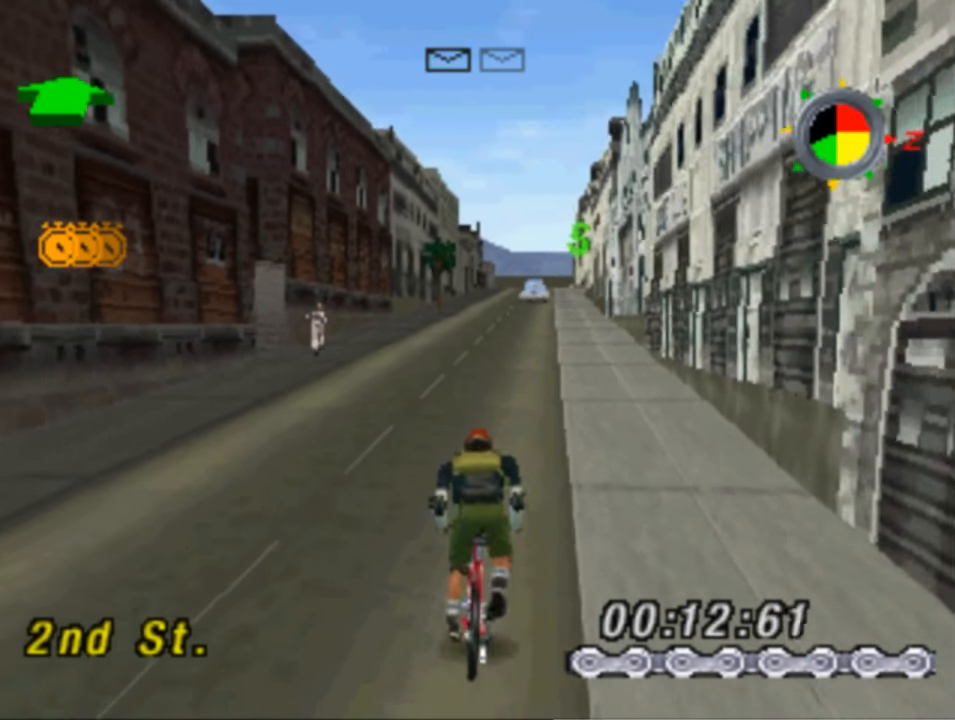
{"buttons": ["SQUARE"], "left_stick": "center", "right_stick": "center", "events": [[183, "DPAD_RIGHT", "down"], [316, "DPAD_RIGHT", "up"]]}
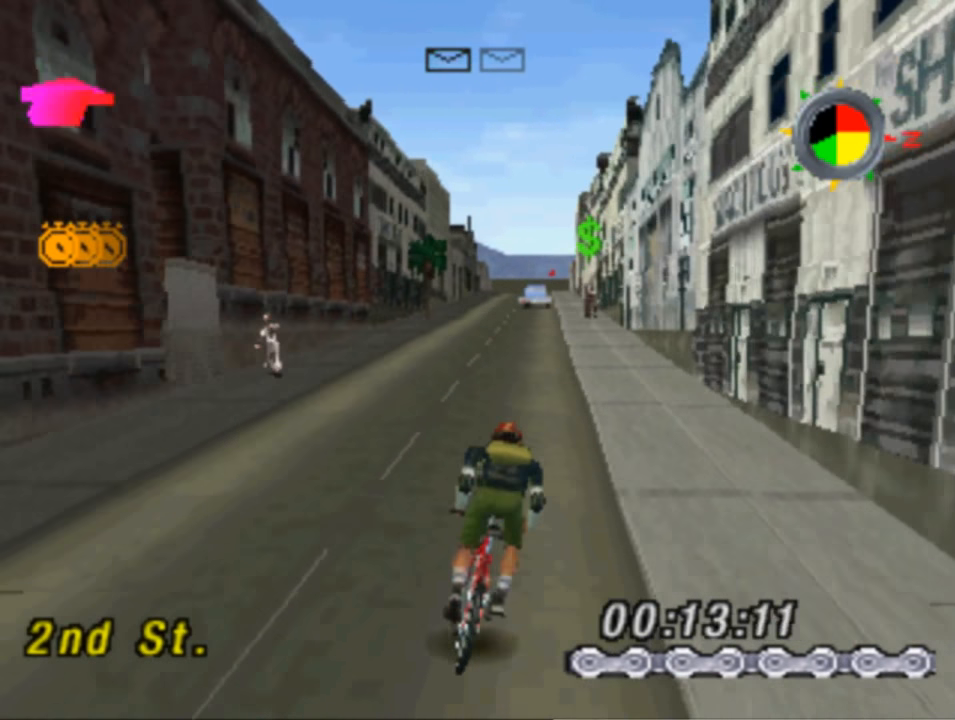
{"buttons": ["SQUARE", "DPAD_RIGHT"], "left_stick": "center", "right_stick": "center", "events": [[416, "DPAD_RIGHT", "down"]]}
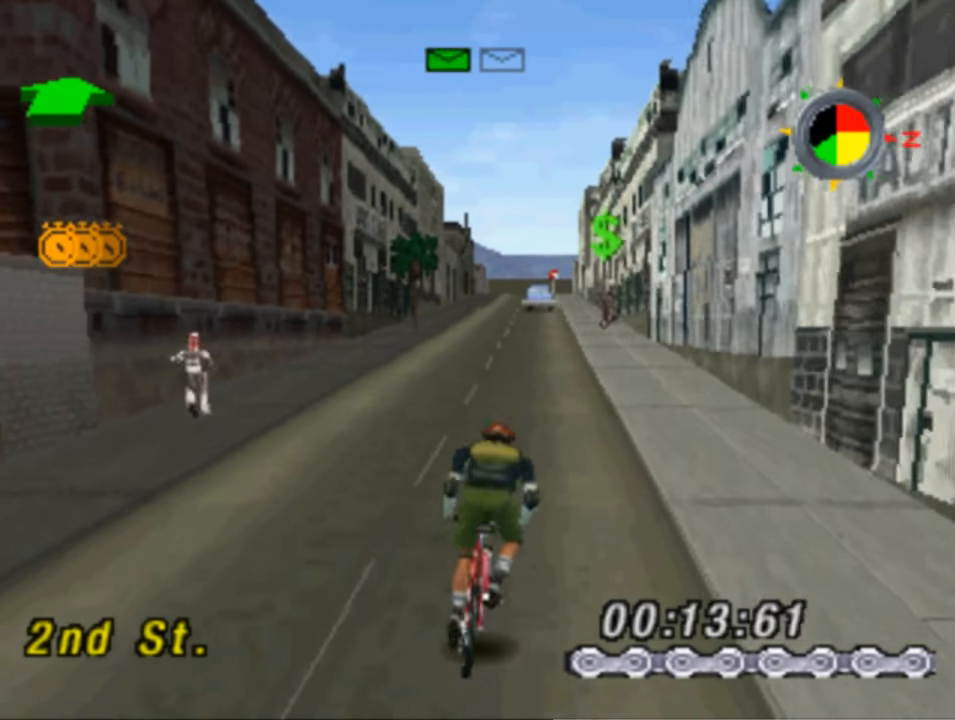
{"buttons": ["SQUARE"], "left_stick": "center", "right_stick": "center", "events": [[183, "DPAD_RIGHT", "up"]]}
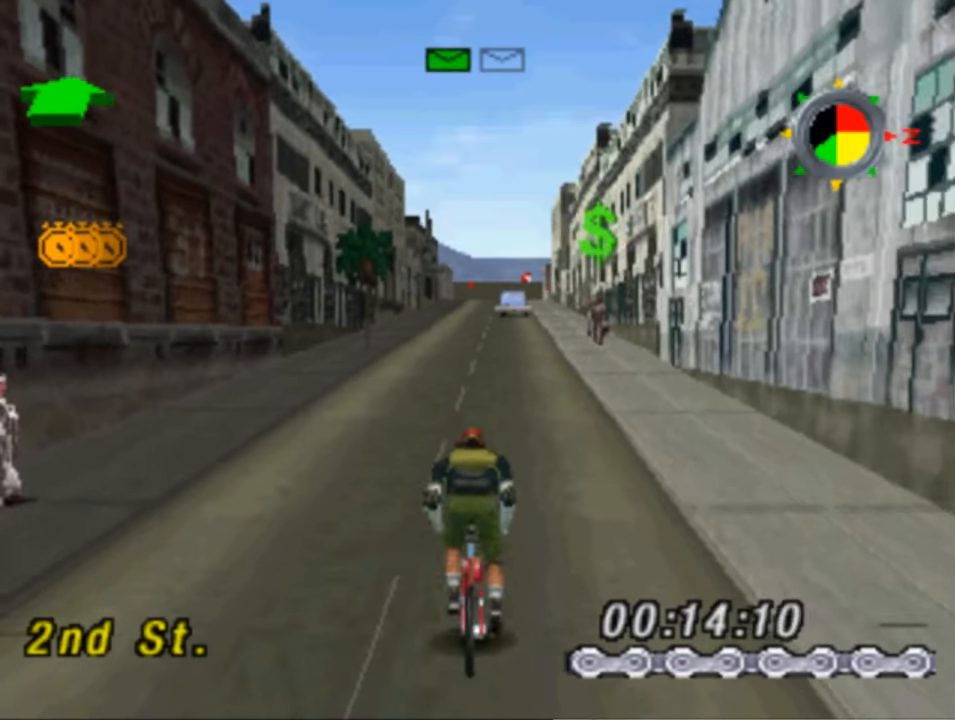
{"buttons": ["SQUARE"], "left_stick": "center", "right_stick": "center", "events": [[50, "SQUARE", "up"], [150, "SQUARE", "down"], [217, "SQUARE", "up"], [283, "SQUARE", "down"], [383, "SQUARE", "up"], [483, "SQUARE", "down"]]}